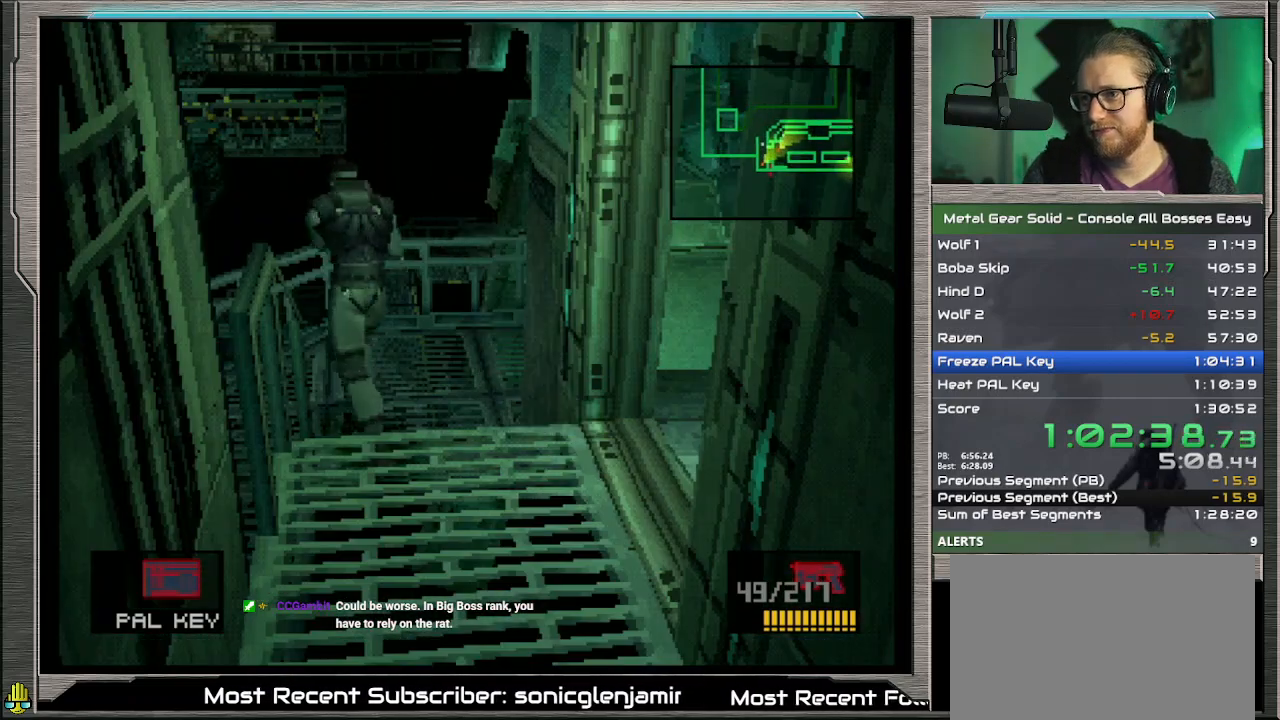
Gameplay with a controller (PlayStation layout); each line is a JSON object with the inputs held at the frame after it. "events" lists button and stick changes between this image and that frame as [ms after this image, input, new state], when the widget could be followed in between. Not read: L1 L3 R3 TOUCHPAD right_stick.
{"buttons": ["DPAD_UP", "DPAD_LEFT"], "left_stick": "center", "events": []}
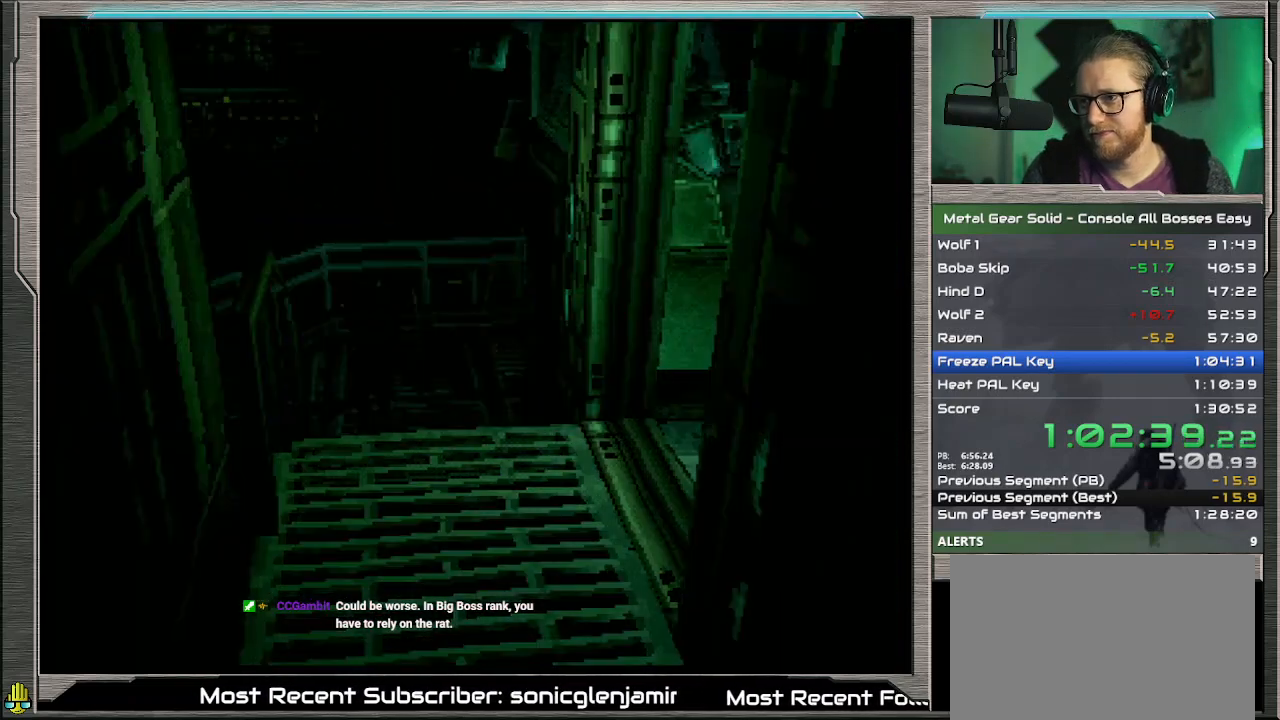
{"buttons": [], "left_stick": "center", "events": [[100, "DPAD_UP", "up"], [133, "DPAD_DOWN", "down"], [300, "DPAD_DOWN", "up"], [300, "DPAD_LEFT", "up"]]}
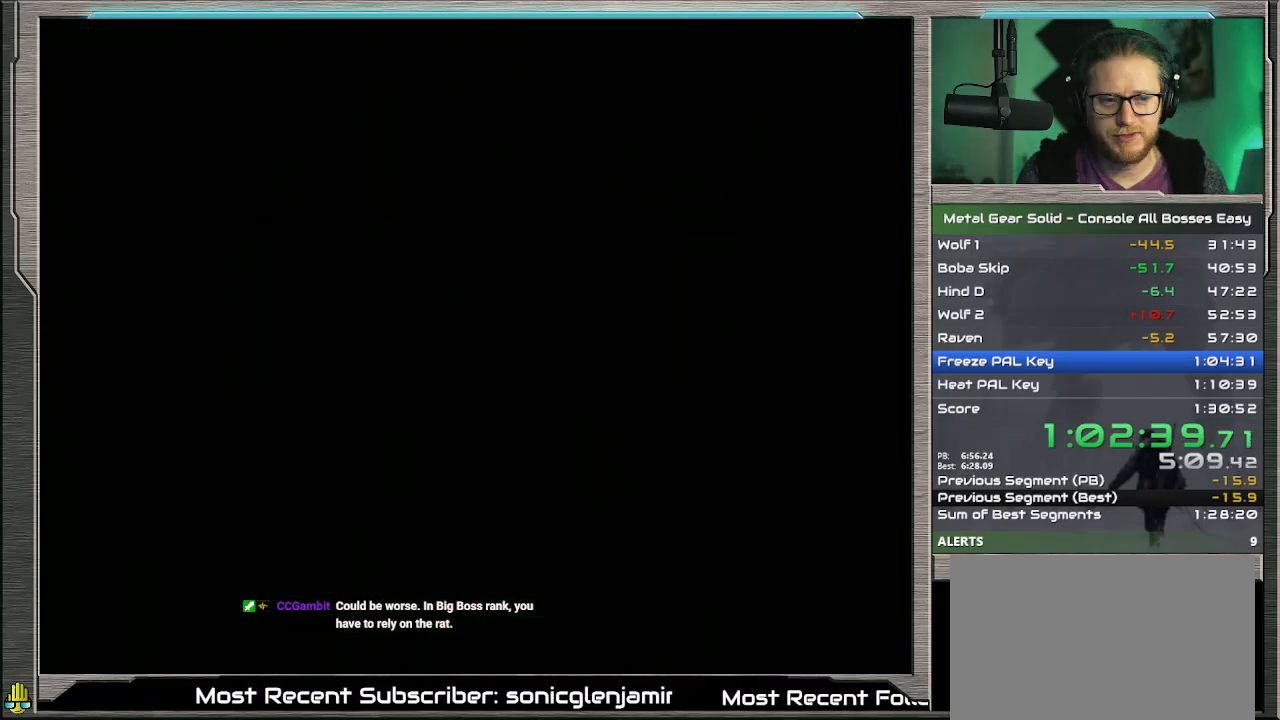
{"buttons": ["DPAD_DOWN", "DPAD_LEFT"], "left_stick": "center", "events": [[333, "DPAD_LEFT", "down"], [400, "DPAD_DOWN", "down"]]}
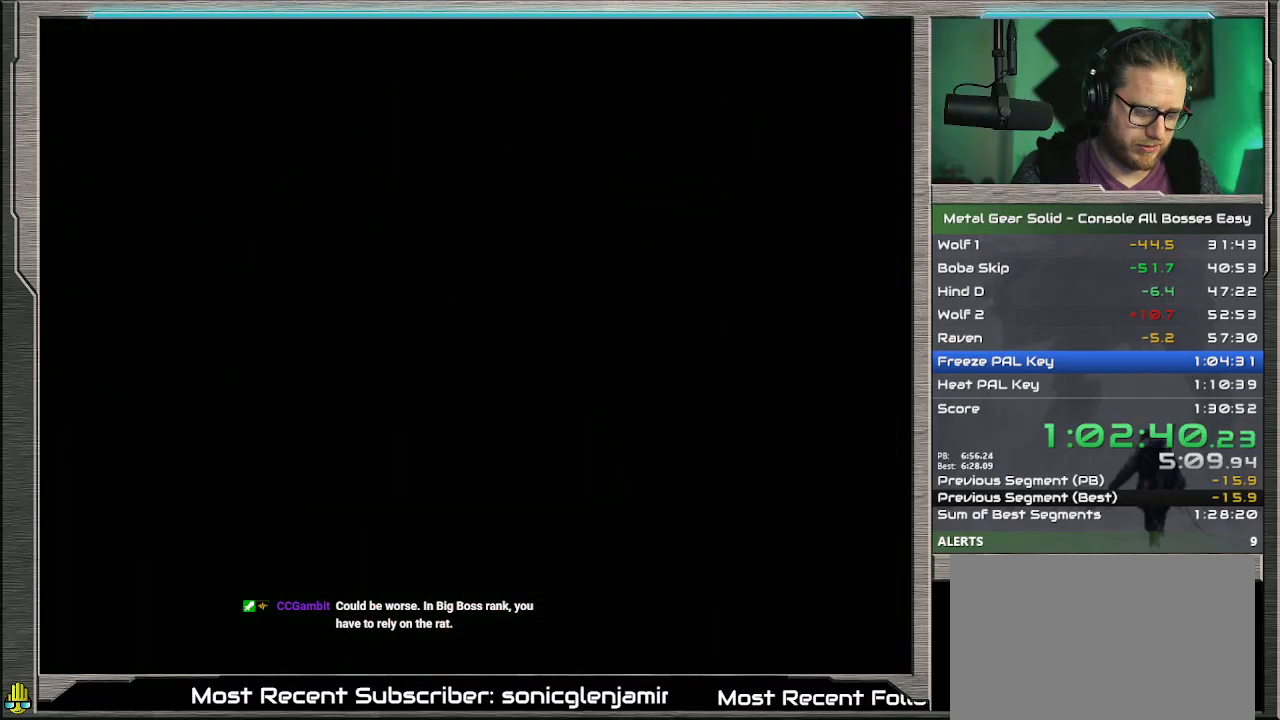
{"buttons": ["DPAD_DOWN", "DPAD_LEFT"], "left_stick": "center", "events": []}
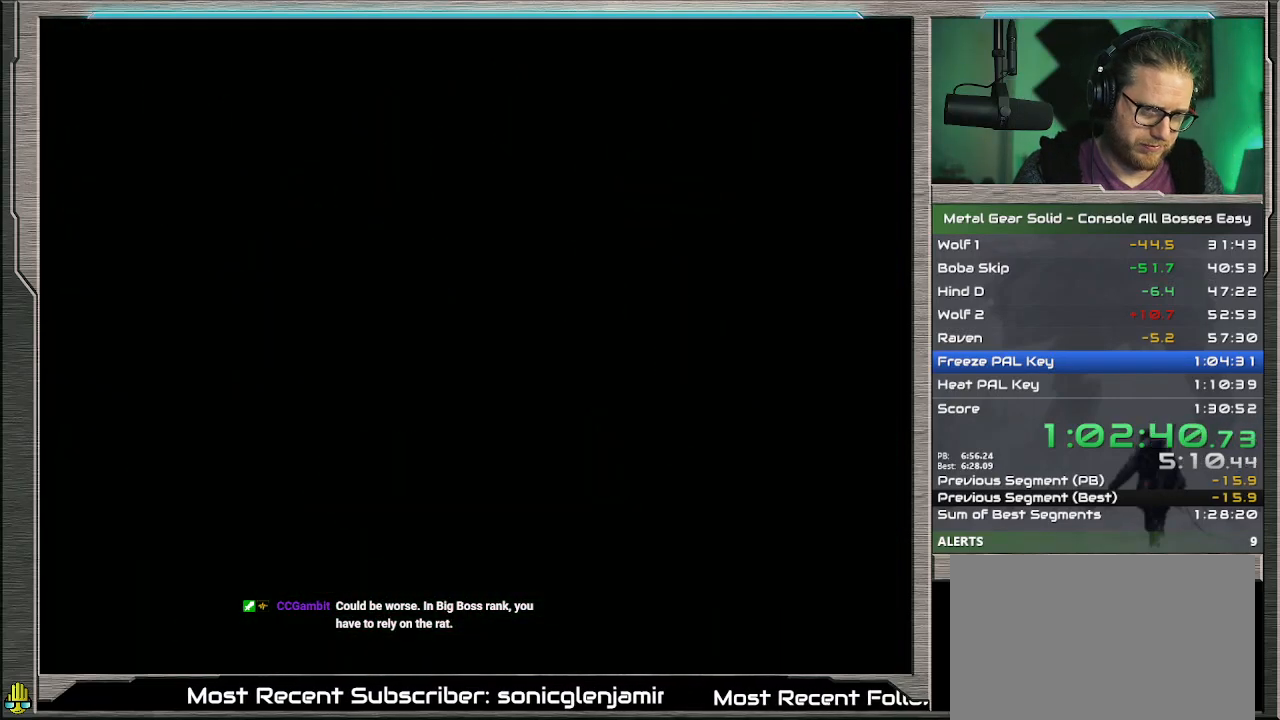
{"buttons": ["DPAD_DOWN", "DPAD_LEFT"], "left_stick": "center", "events": []}
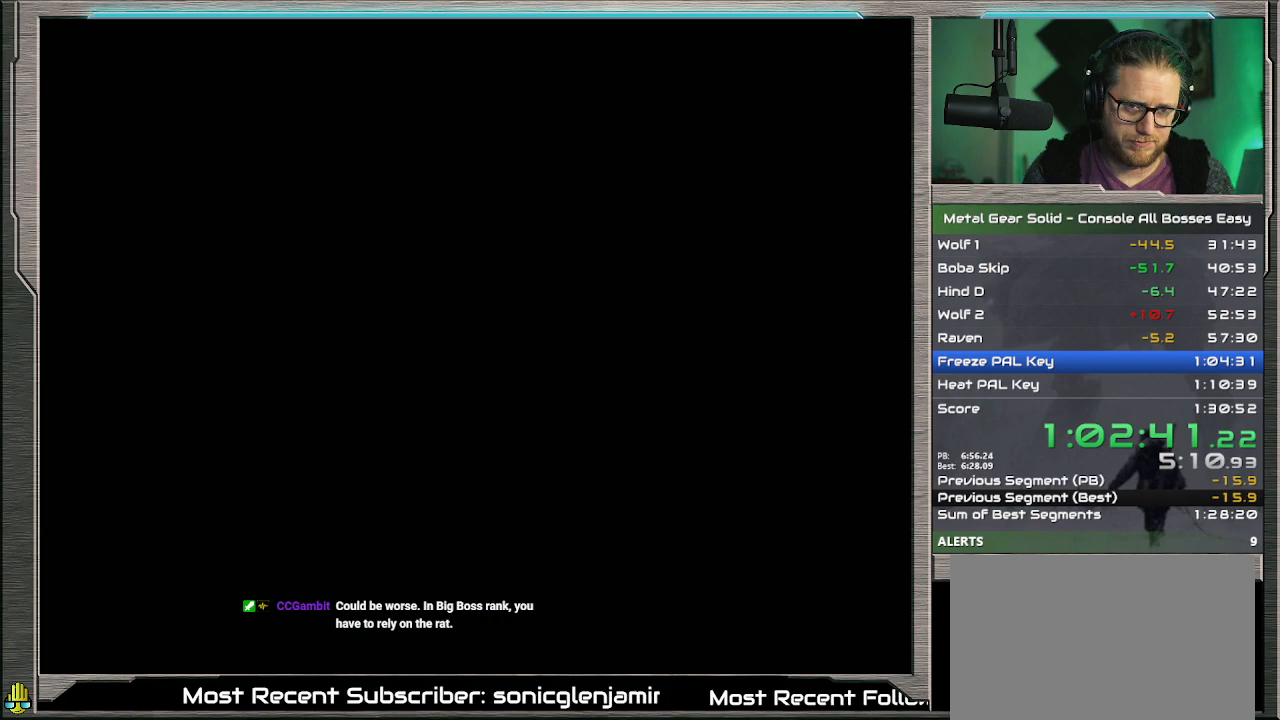
{"buttons": ["DPAD_DOWN", "DPAD_LEFT"], "left_stick": "center", "events": []}
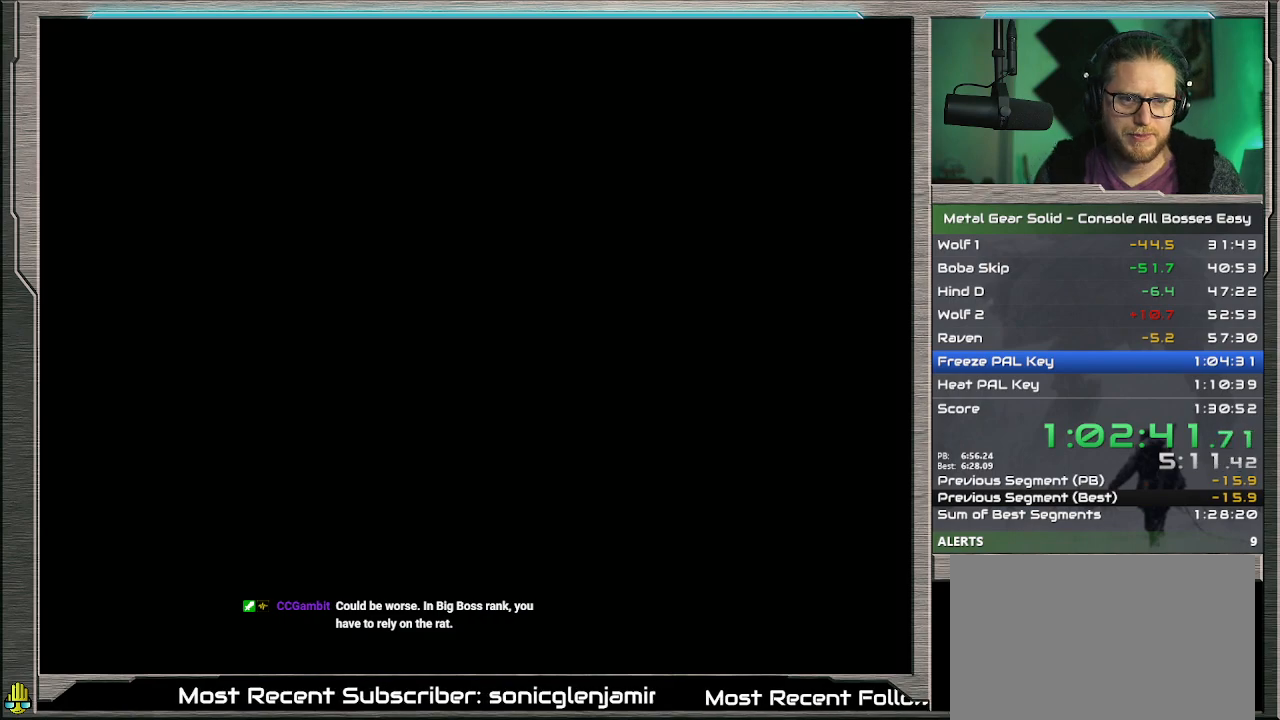
{"buttons": ["DPAD_DOWN", "DPAD_LEFT"], "left_stick": "center", "events": []}
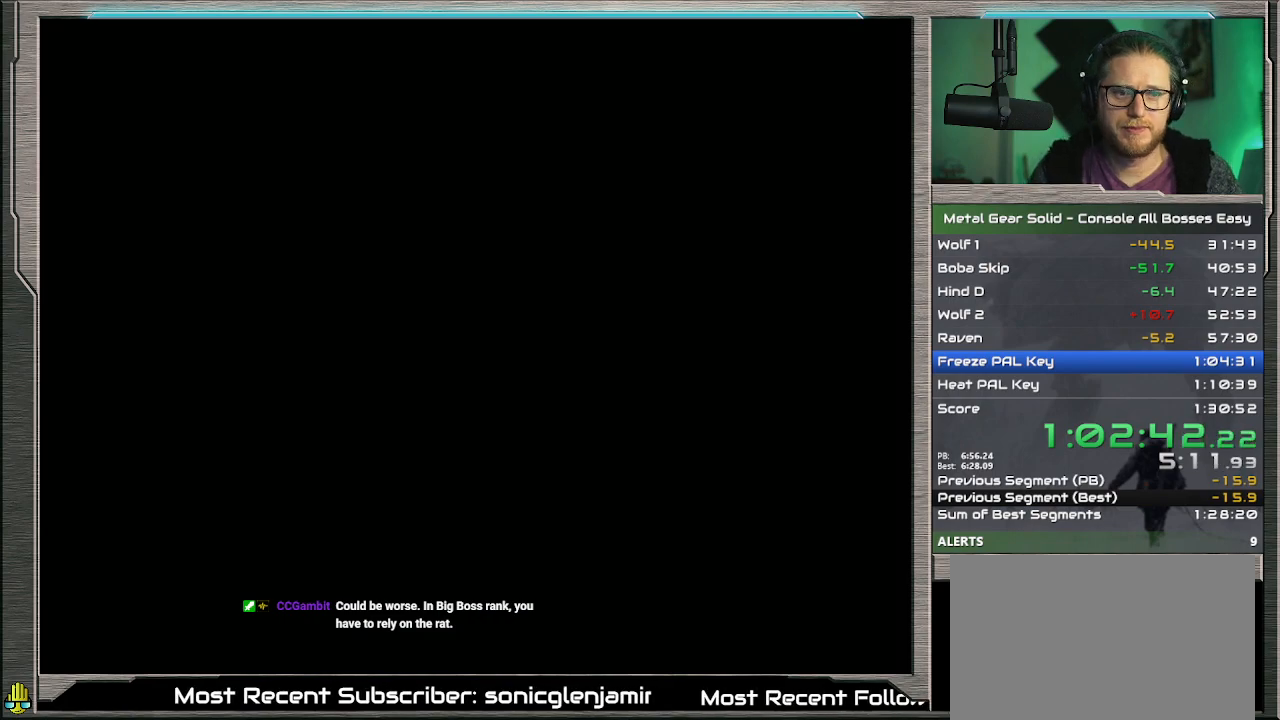
{"buttons": ["DPAD_DOWN", "DPAD_LEFT"], "left_stick": "center", "events": []}
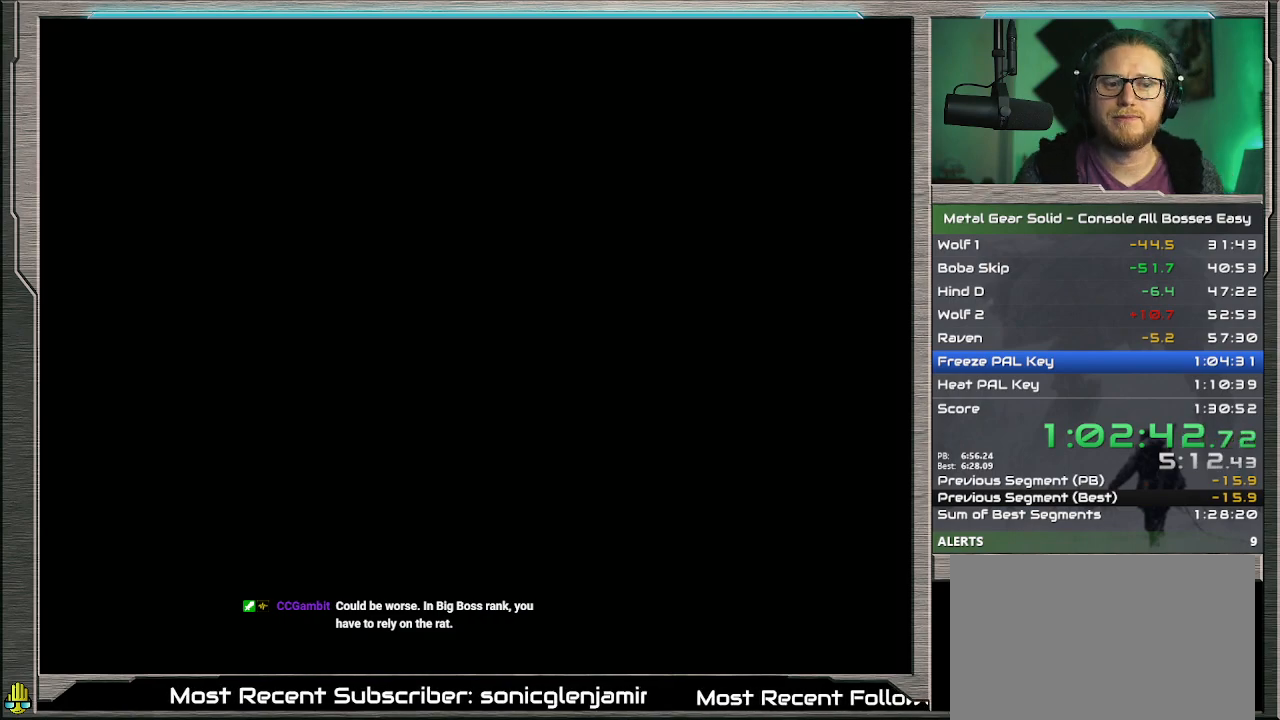
{"buttons": ["DPAD_DOWN", "DPAD_LEFT"], "left_stick": "center", "events": []}
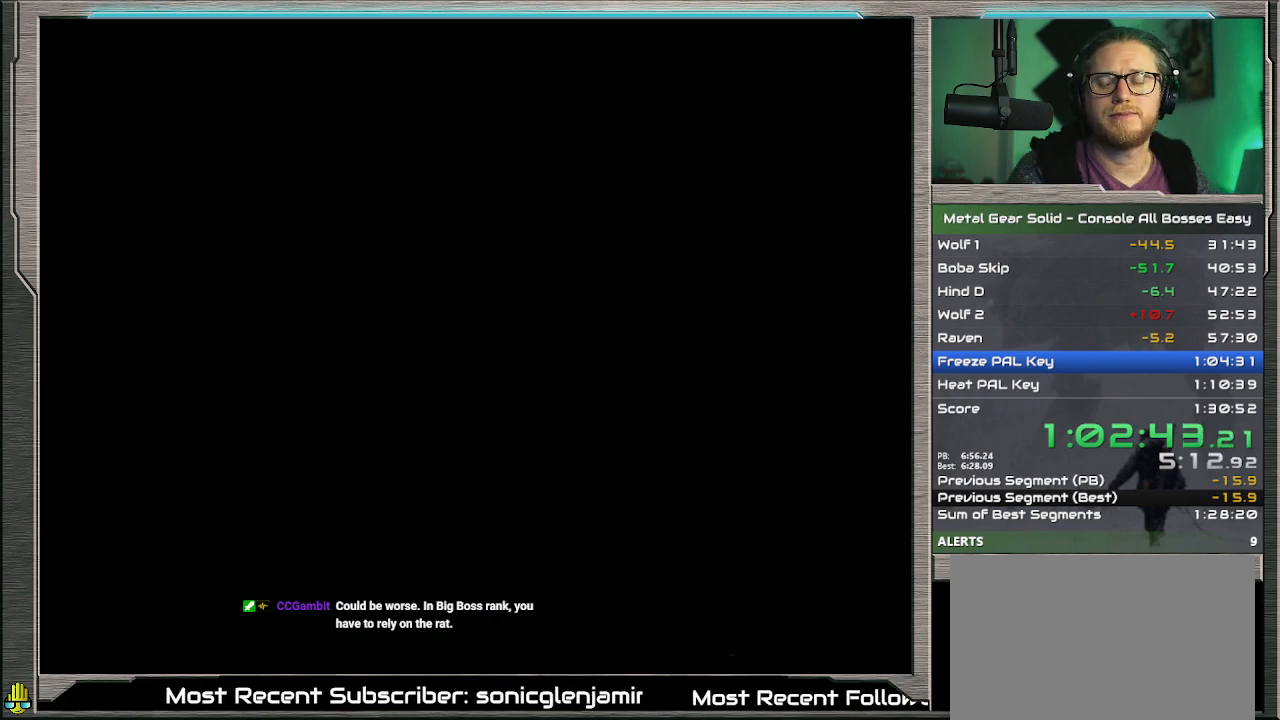
{"buttons": ["DPAD_DOWN", "DPAD_LEFT"], "left_stick": "center", "events": []}
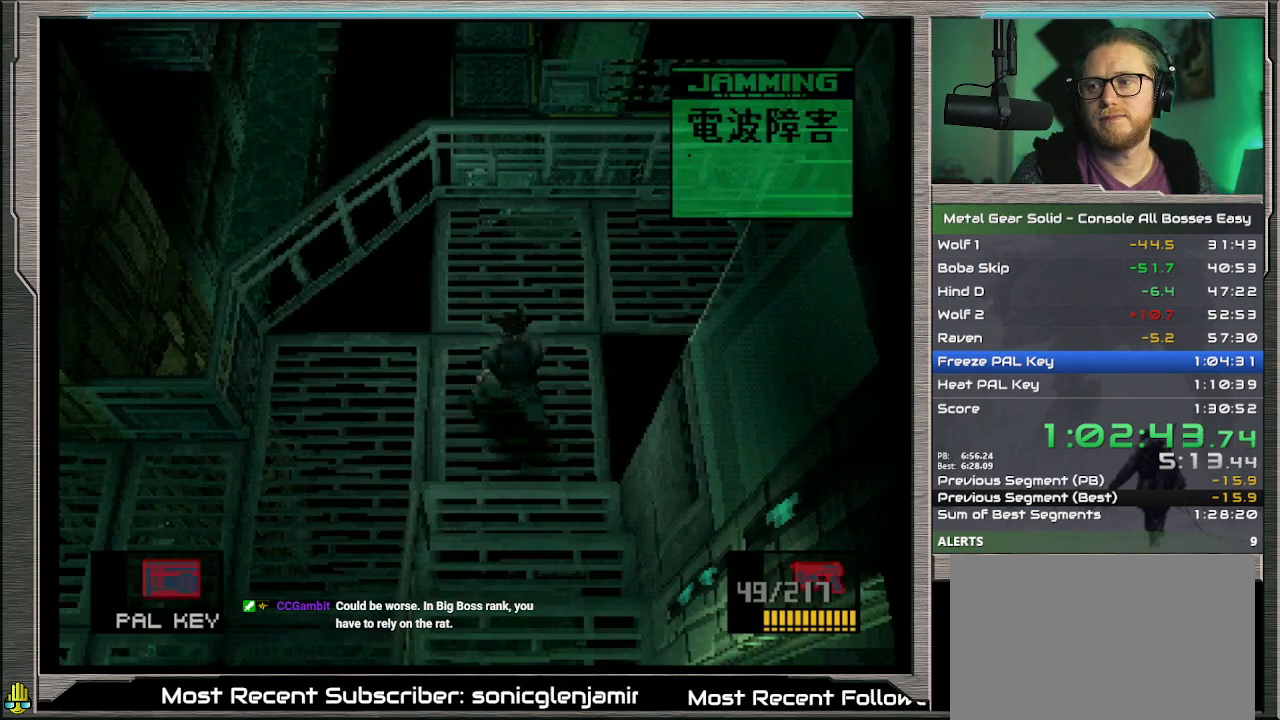
{"buttons": ["DPAD_DOWN", "DPAD_LEFT"], "left_stick": "center", "events": []}
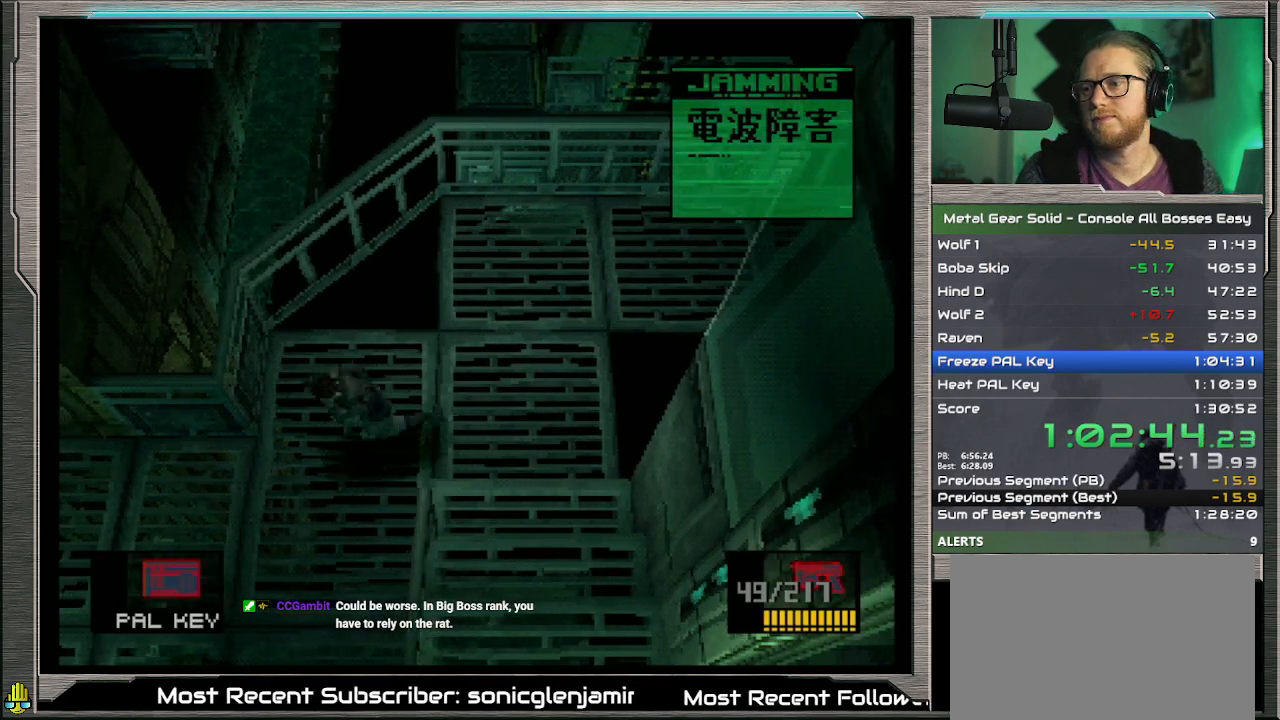
{"buttons": ["DPAD_LEFT"], "left_stick": "center", "events": [[133, "DPAD_DOWN", "up"]]}
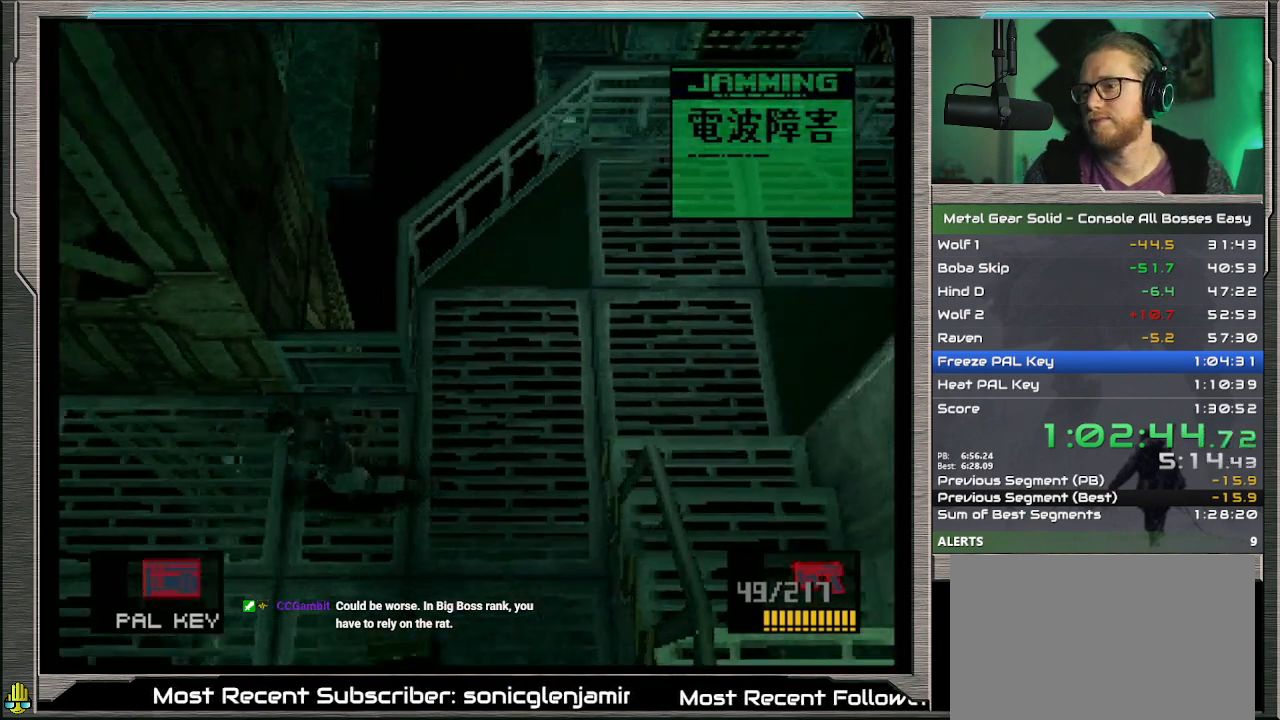
{"buttons": ["DPAD_UP", "DPAD_LEFT"], "left_stick": "center", "events": [[100, "DPAD_UP", "down"]]}
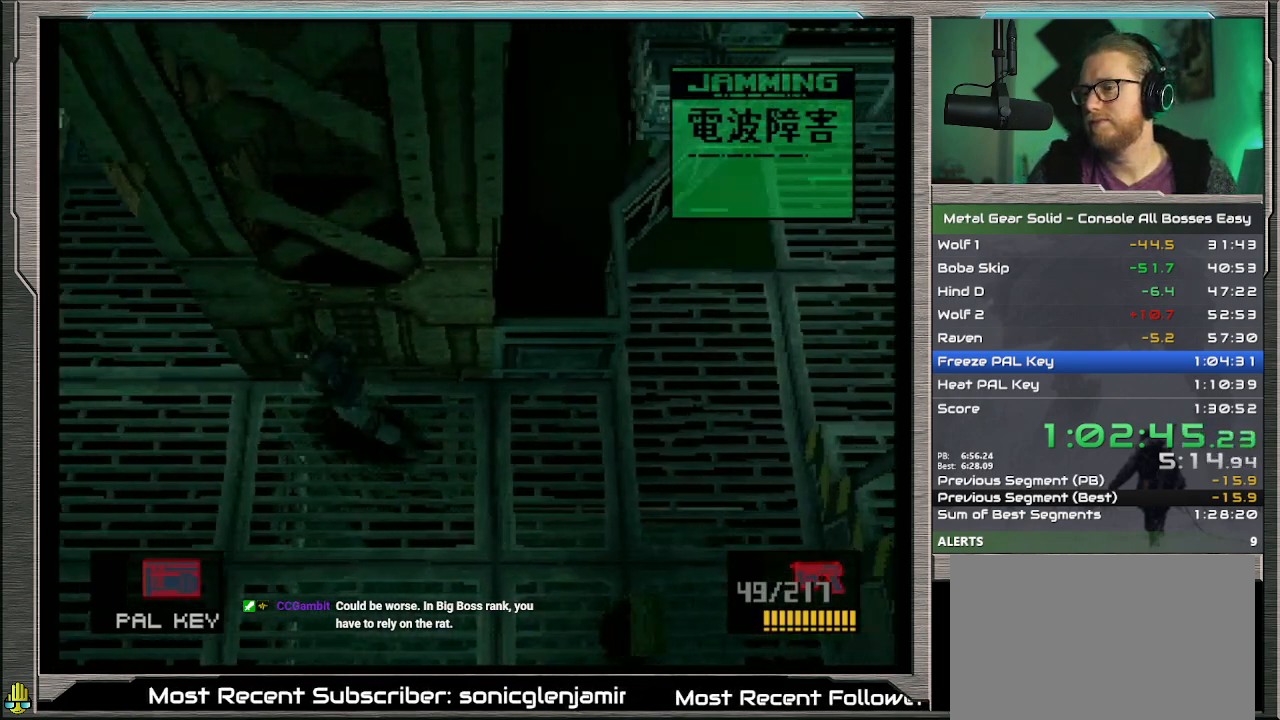
{"buttons": ["DPAD_UP", "DPAD_LEFT"], "left_stick": "up", "events": [[467, "left_stick", "up"]]}
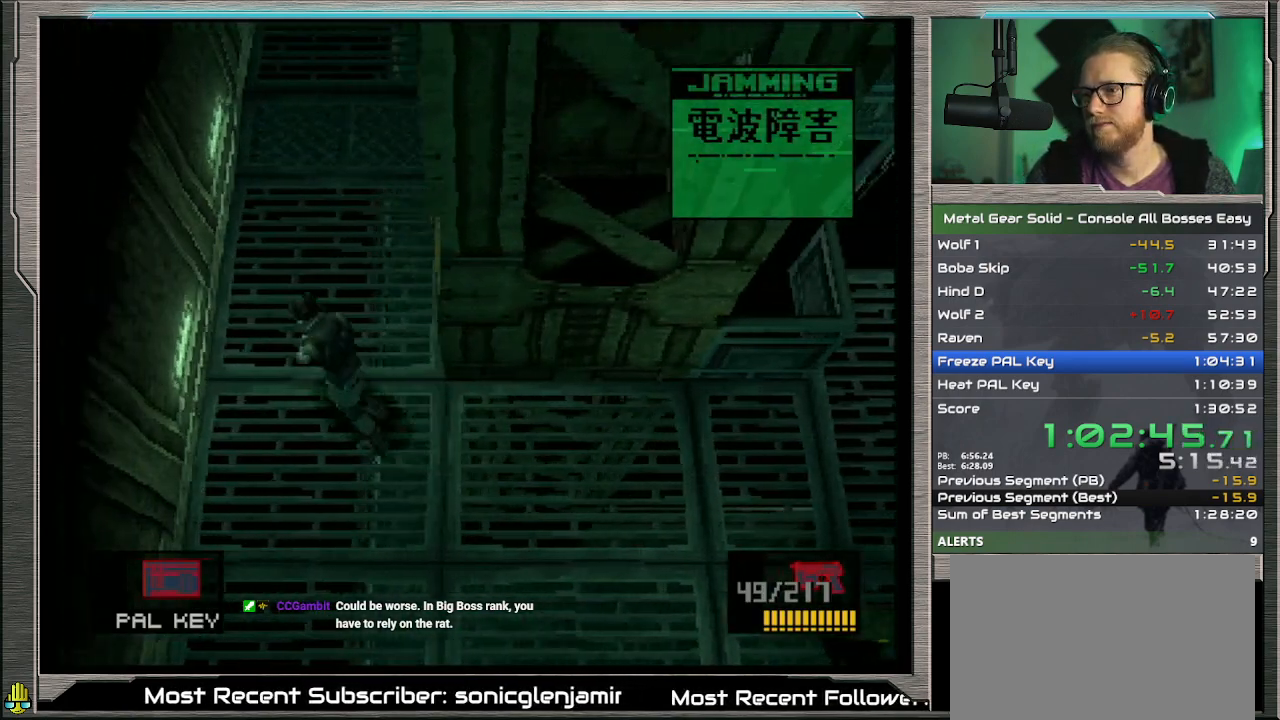
{"buttons": [], "left_stick": "up", "events": [[167, "DPAD_UP", "up"], [200, "DPAD_LEFT", "up"]]}
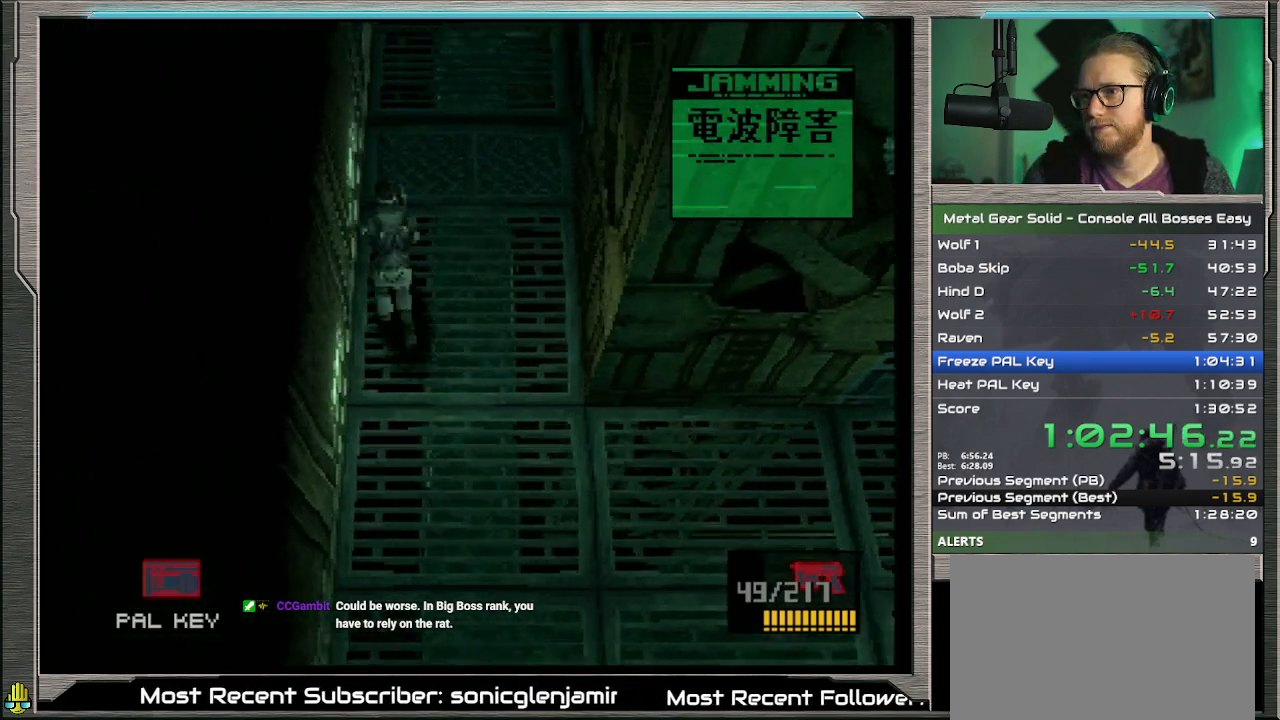
{"buttons": [], "left_stick": "up", "events": []}
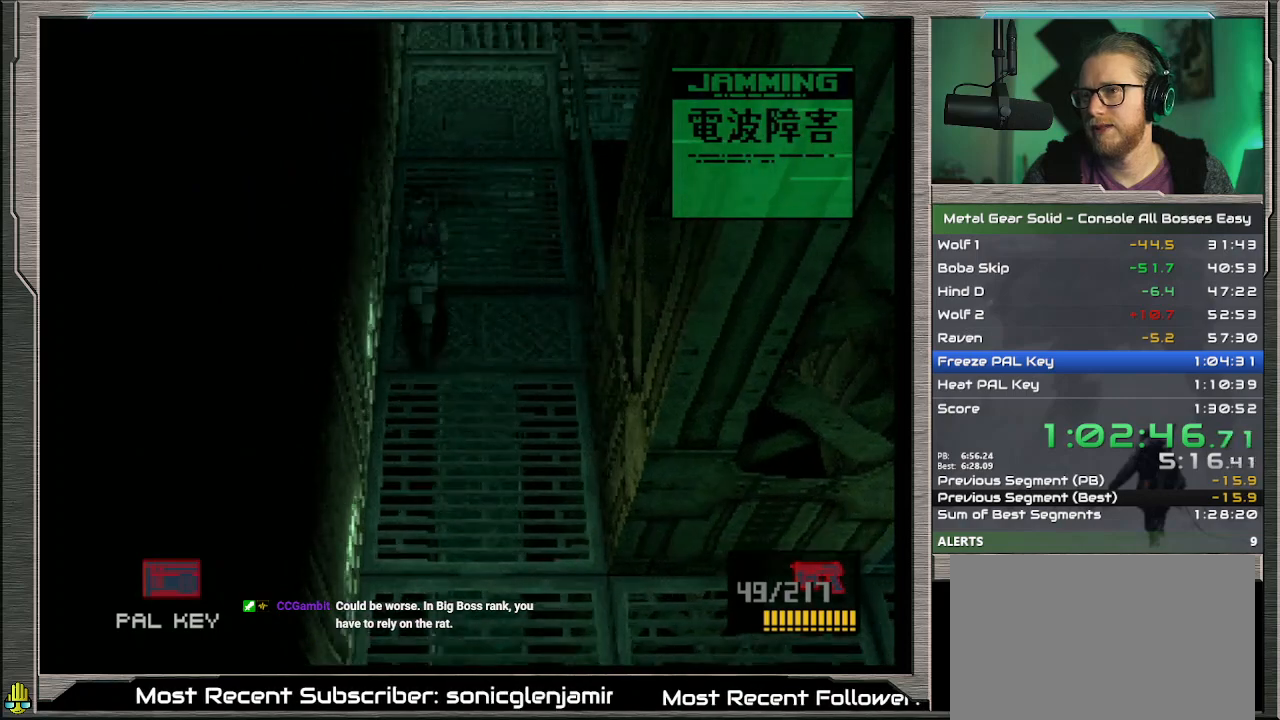
{"buttons": ["L2", "DPAD_LEFT"], "left_stick": "center", "events": [[267, "L2", "down"], [333, "left_stick", "center"], [433, "DPAD_LEFT", "down"]]}
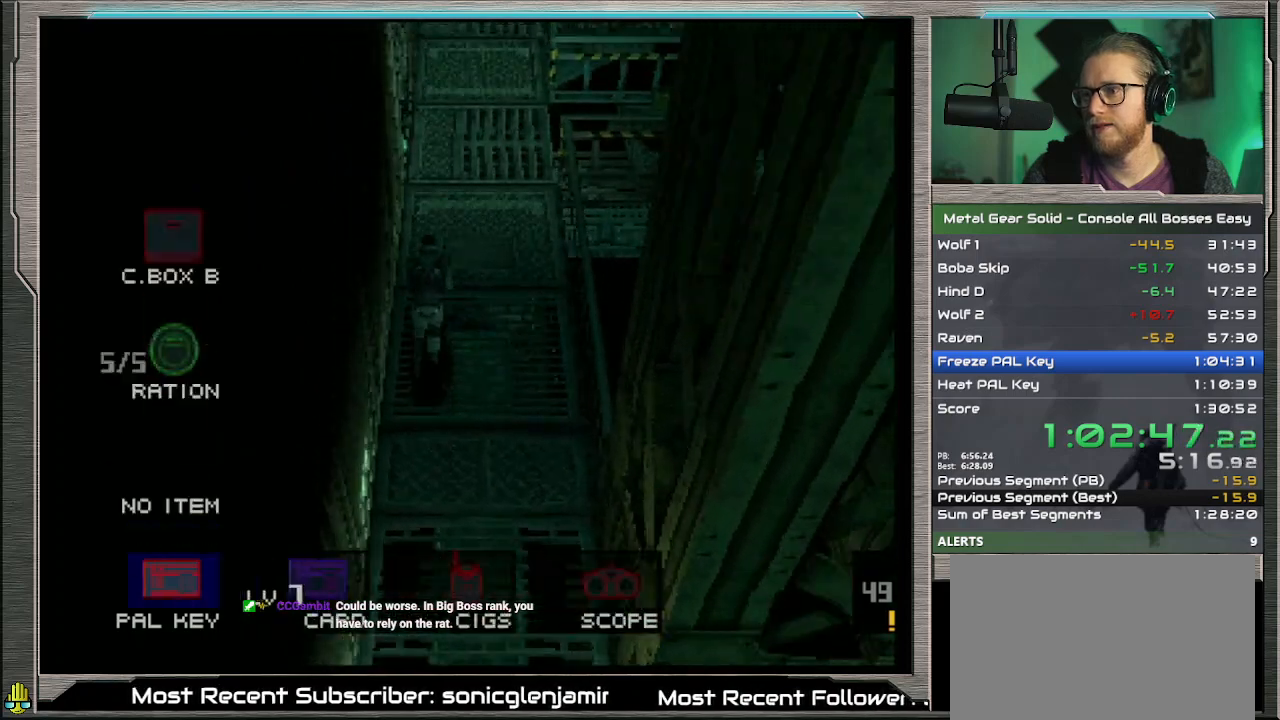
{"buttons": ["DPAD_UP"], "left_stick": "center", "events": [[33, "DPAD_LEFT", "up"], [33, "L2", "up"], [100, "DPAD_UP", "down"], [133, "DPAD_LEFT", "down"], [167, "DPAD_LEFT", "up"]]}
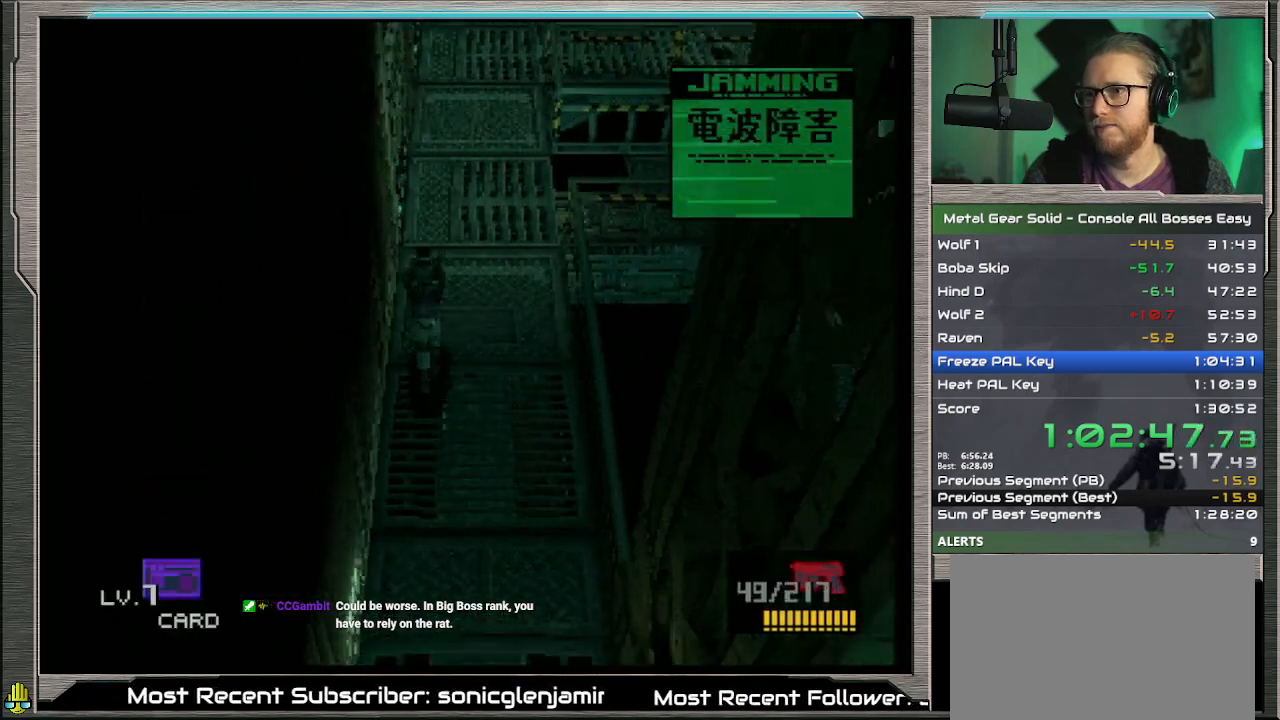
{"buttons": ["DPAD_UP"], "left_stick": "center", "events": []}
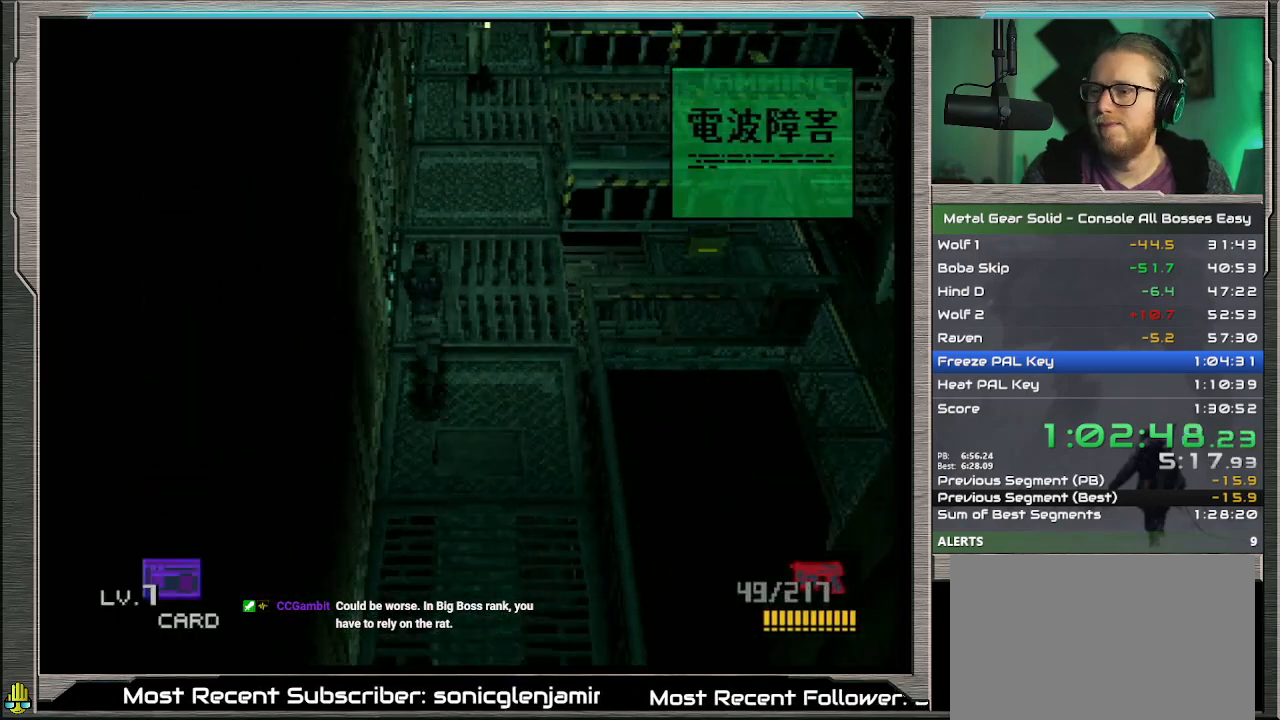
{"buttons": ["DPAD_UP"], "left_stick": "center", "events": []}
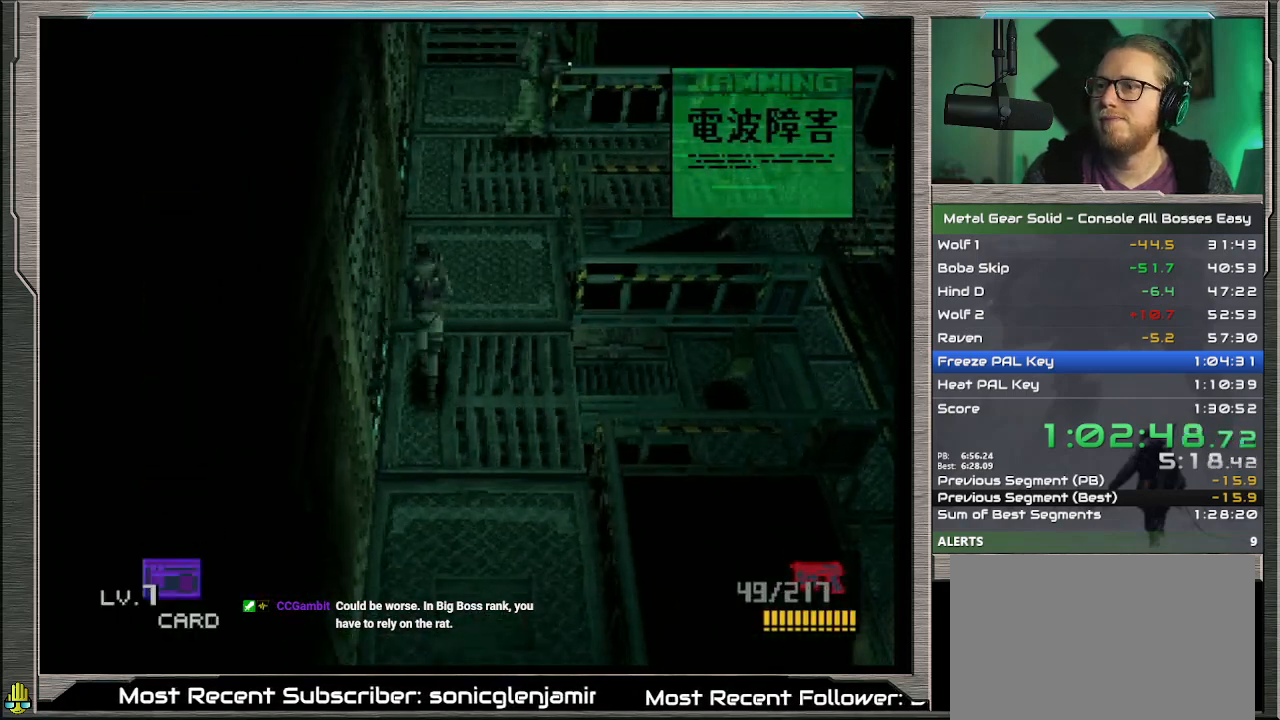
{"buttons": ["DPAD_UP"], "left_stick": "center", "events": []}
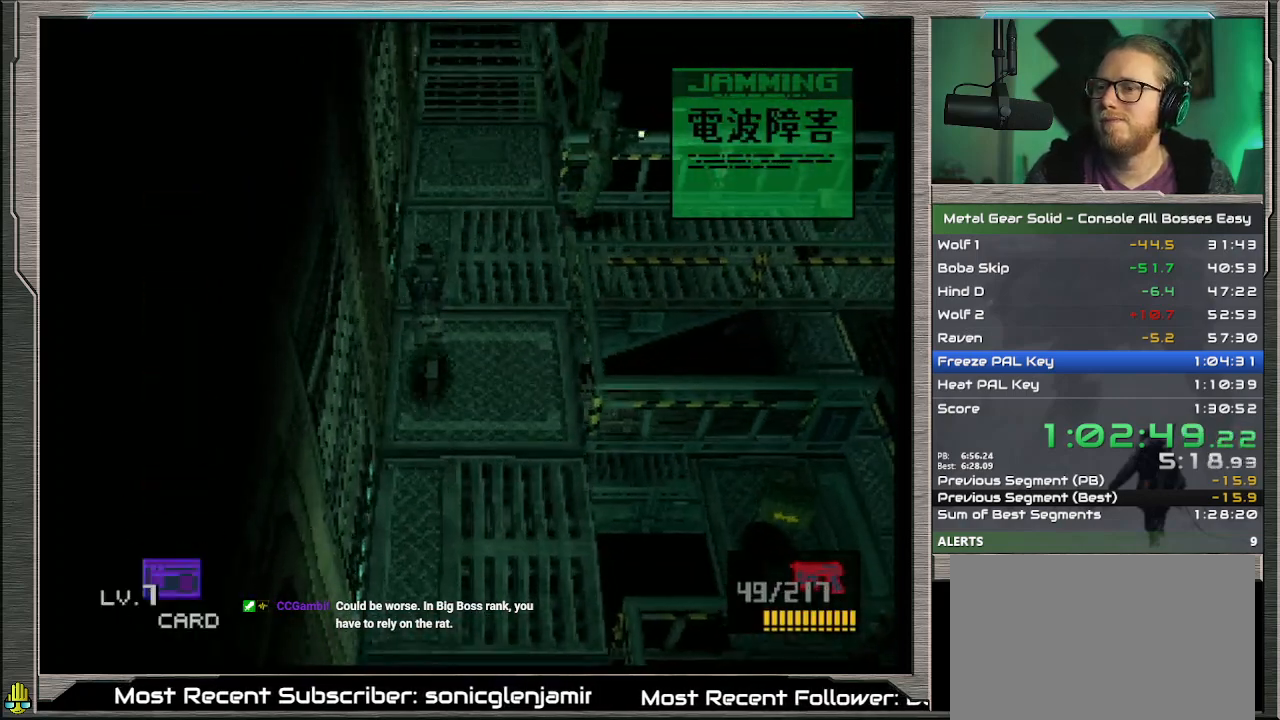
{"buttons": ["DPAD_UP"], "left_stick": "center", "events": []}
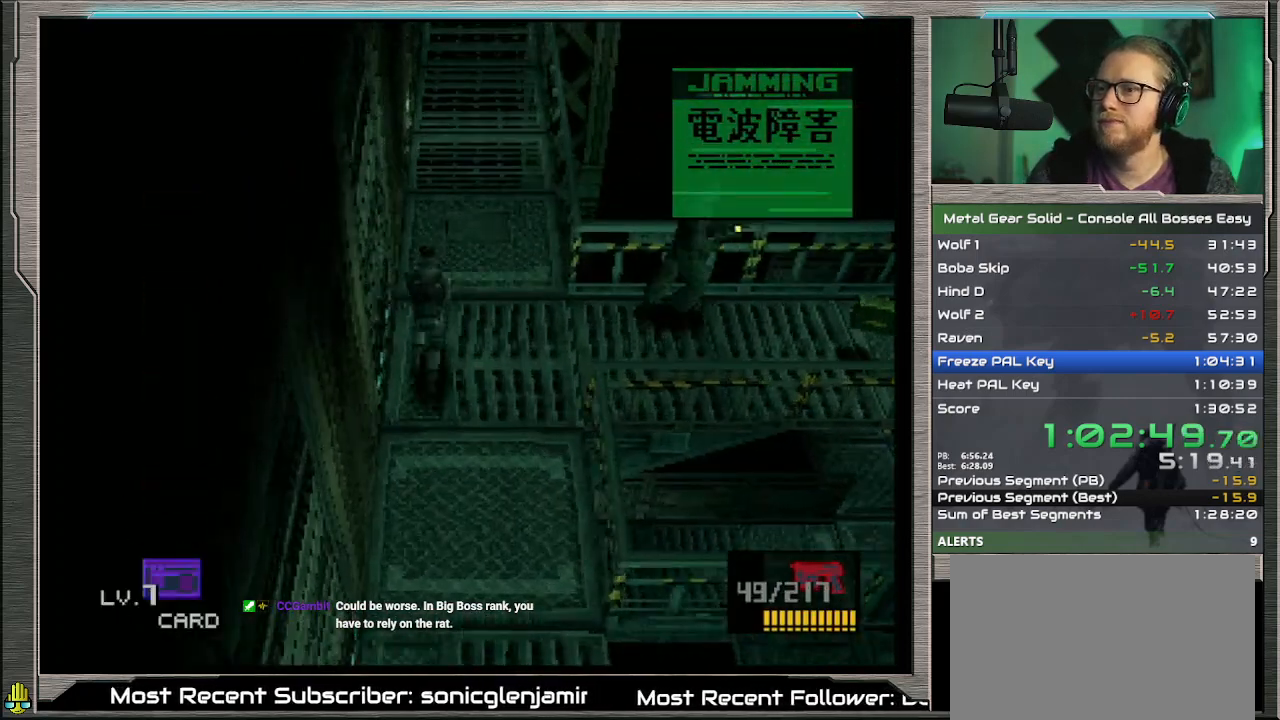
{"buttons": [], "left_stick": "up-right", "events": [[200, "left_stick", "up-right"], [367, "DPAD_UP", "up"]]}
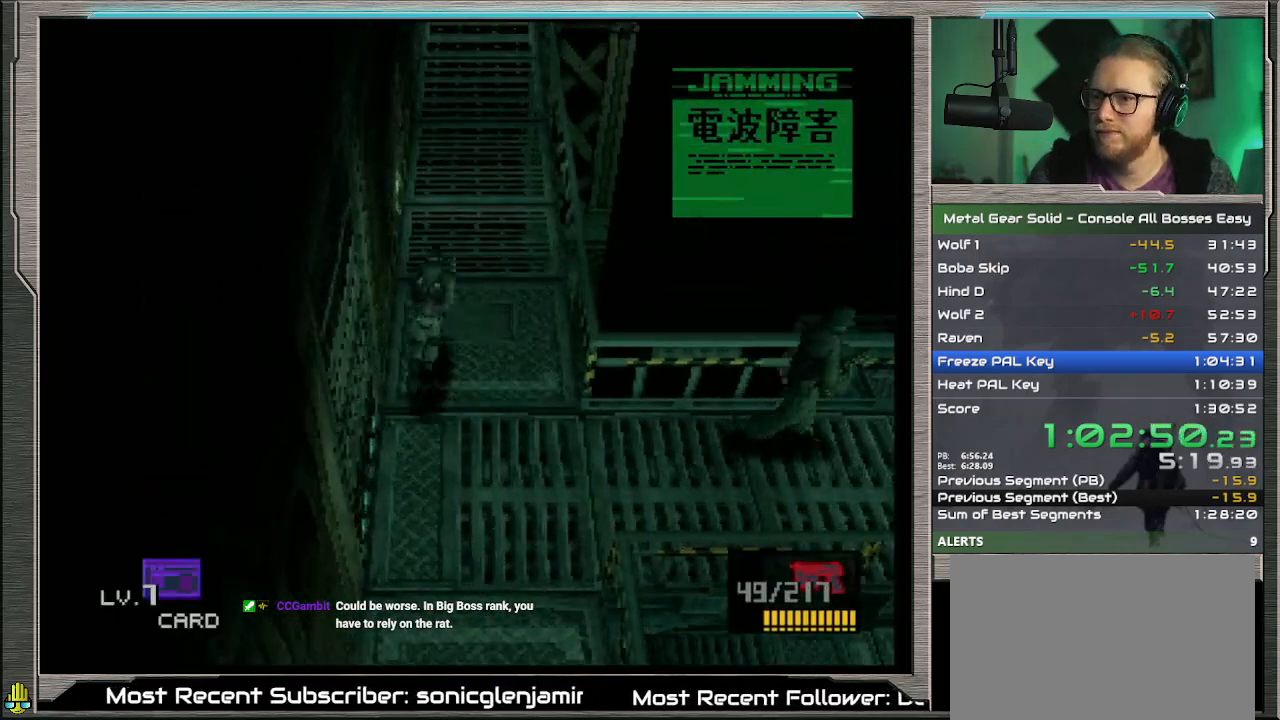
{"buttons": [], "left_stick": "up-right", "events": []}
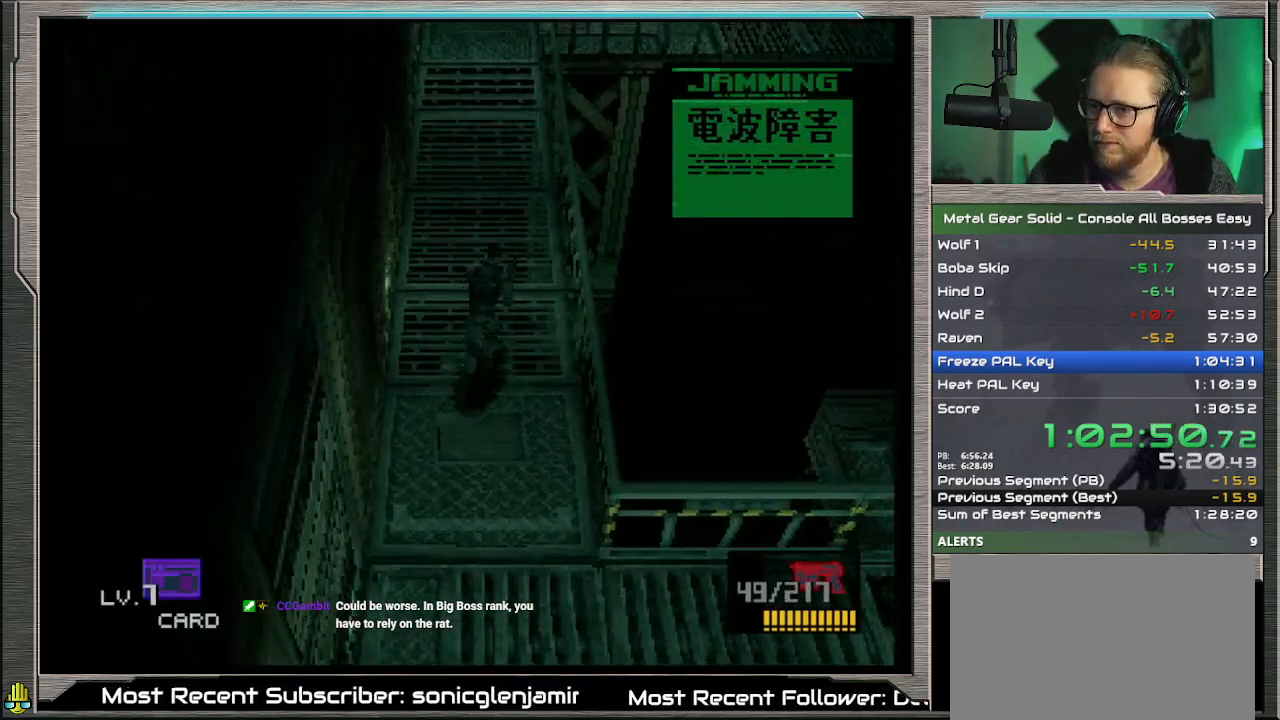
{"buttons": [], "left_stick": "up", "events": [[67, "left_stick", "up"]]}
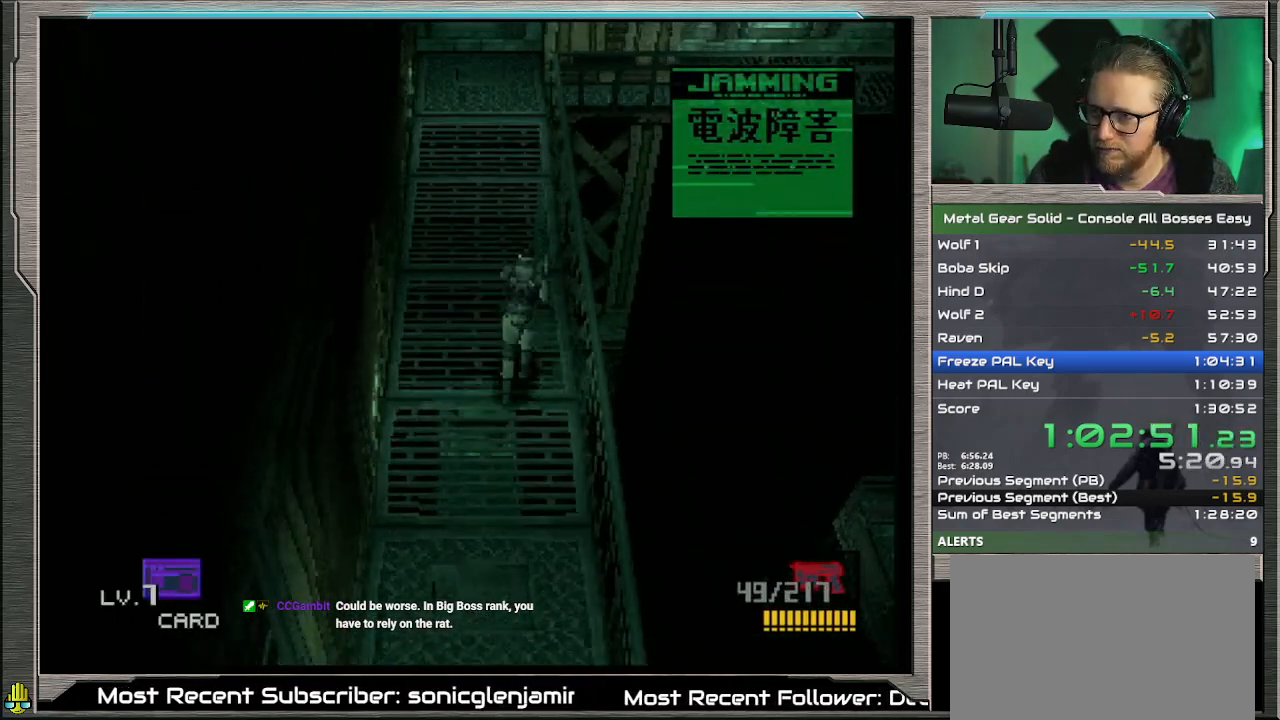
{"buttons": [], "left_stick": "up", "events": []}
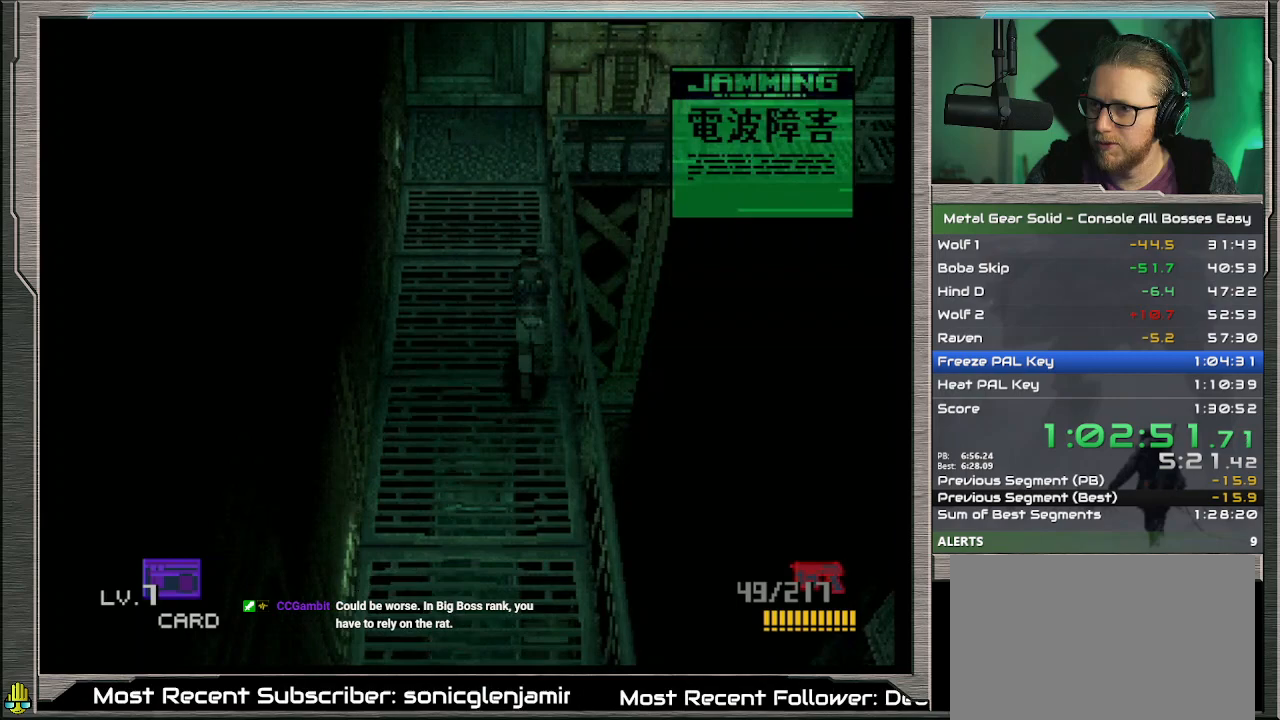
{"buttons": [], "left_stick": "up-right", "events": [[500, "left_stick", "up-right"]]}
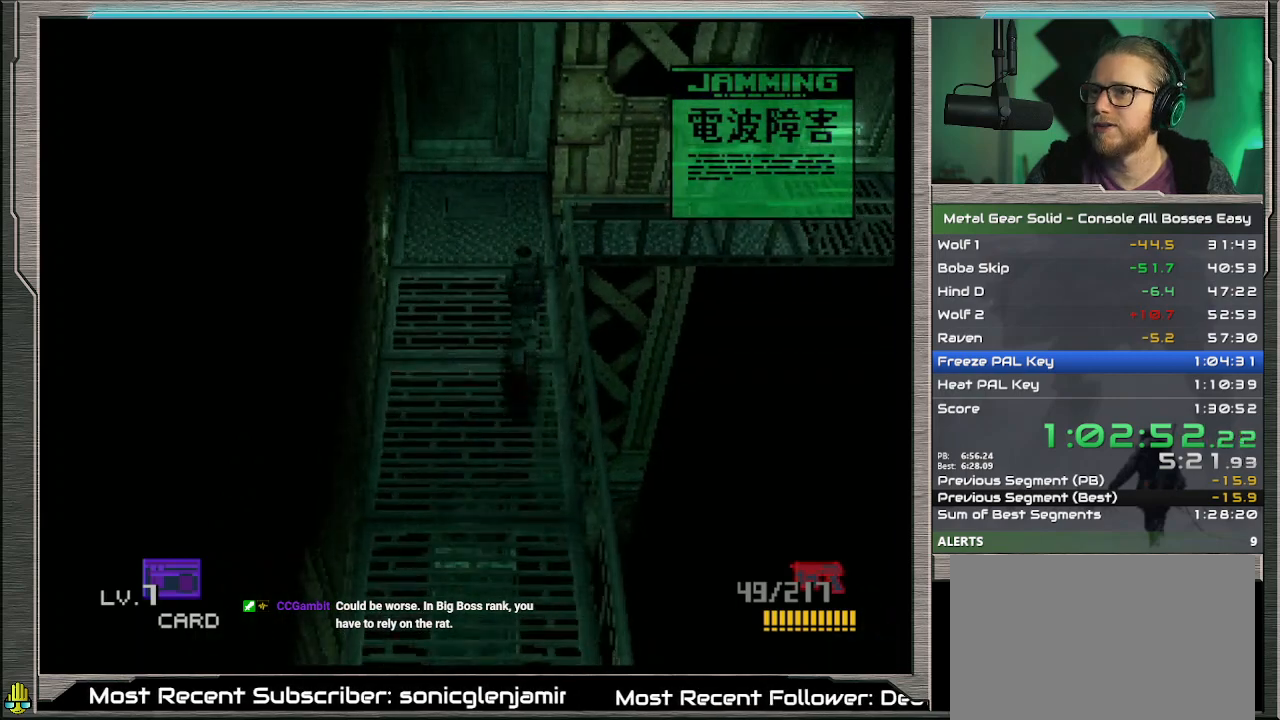
{"buttons": [], "left_stick": "right", "events": [[467, "left_stick", "right"]]}
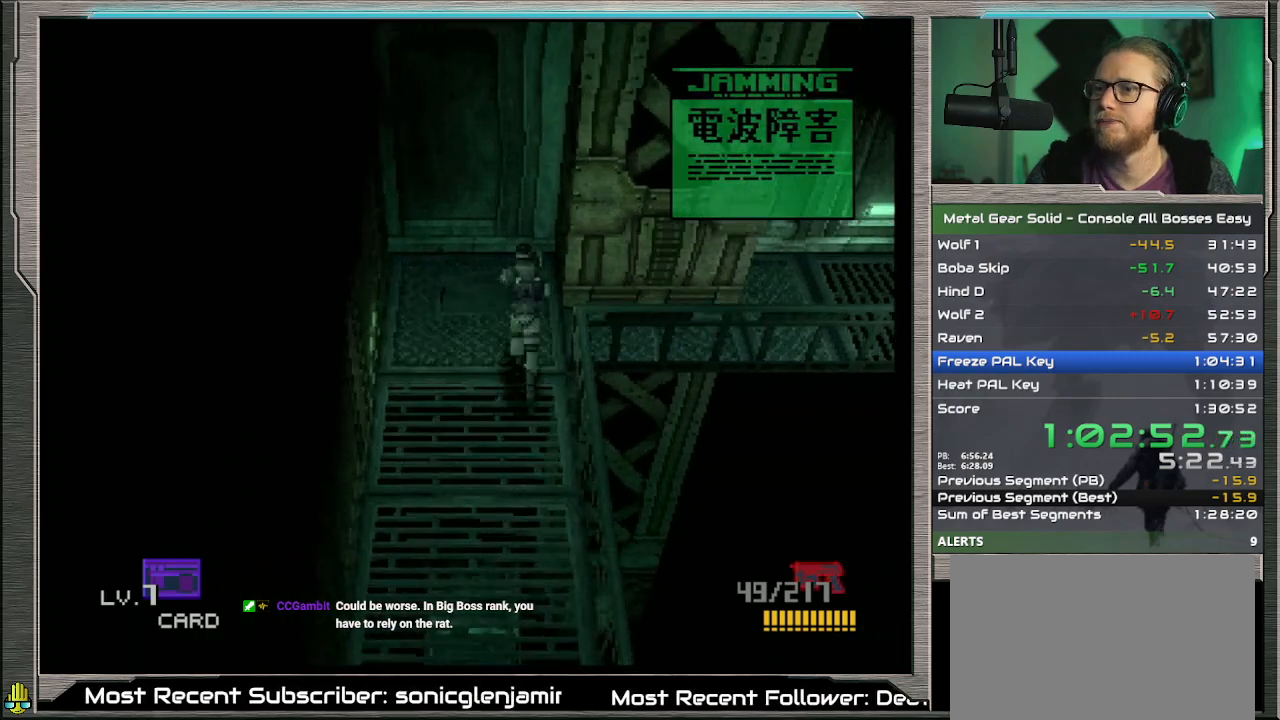
{"buttons": [], "left_stick": "right", "events": []}
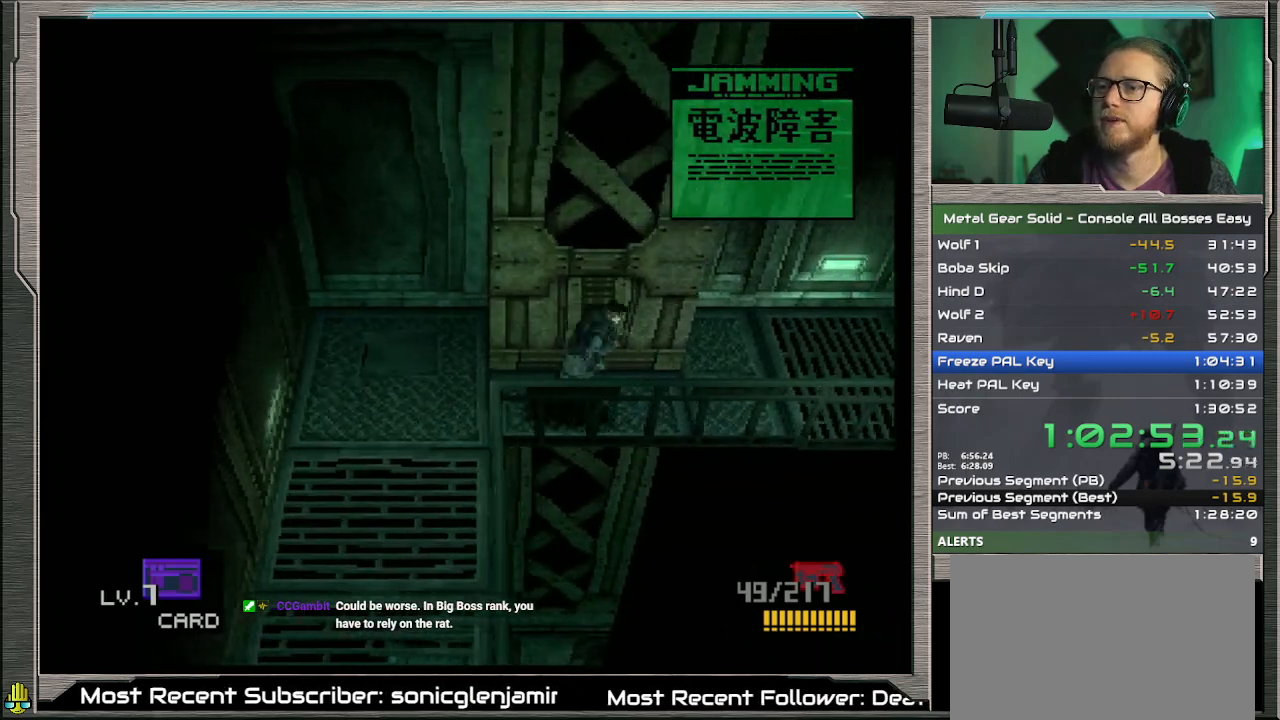
{"buttons": [], "left_stick": "right", "events": []}